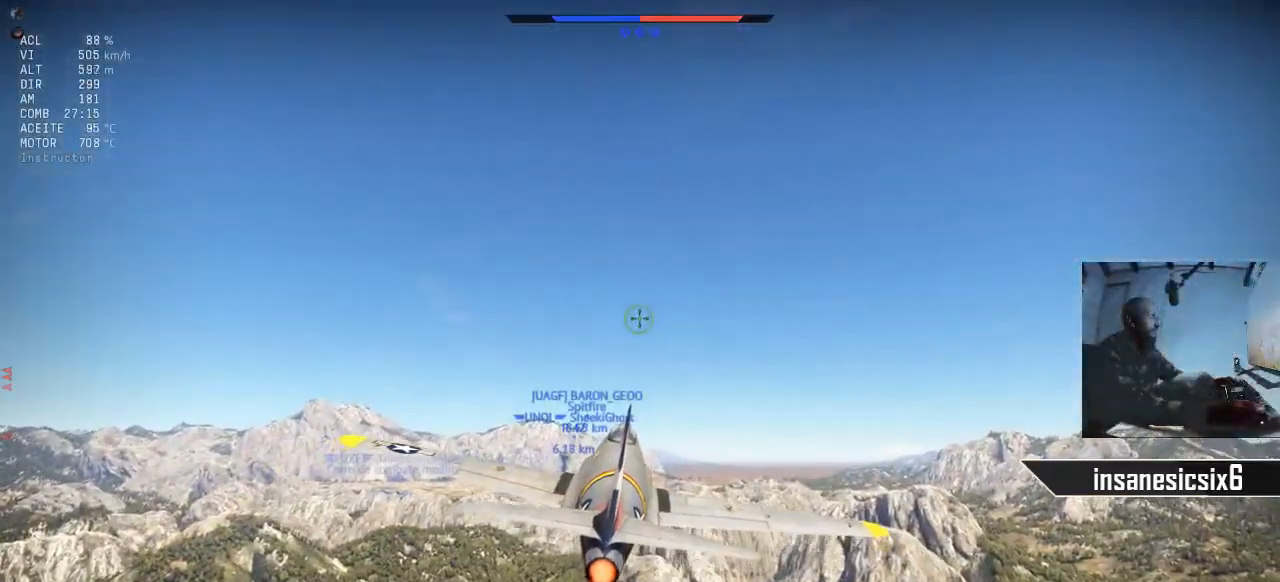
Gameplay with keyboard and mouse; each line is a JSON object with the keys and mouse buttons held at the frame after it. "events" lists presses ("down") and releases ("up") of "1", "2", "3", "4", "5", "a", "alt", "c", "caps_lock", "ctrl", "d", "e", "f", "g", "q", "r", "s", "shift", "space", "t", "tab", "v", "w", "x", "z", "mouse_left", "mouse_wheel" and "mouse_right" between this image and that frame as [ms after this image, input, new state], when the widget could be followed in between. "mouse_left", "mouse_wheel", "mouse_right" = the "left", "wheel", "right" buttons of the "mouse" list. No other keys are recorded. "wheel" means that the mouse wheel is clicked or scrolled. "mouse_move" is the direction in which the mouse moves at that frame (one of eight, or "still"), when it could be read.
{"keys": ["c"], "mouse": [], "mouse_move": "still", "events": [[200, "c", "down"]]}
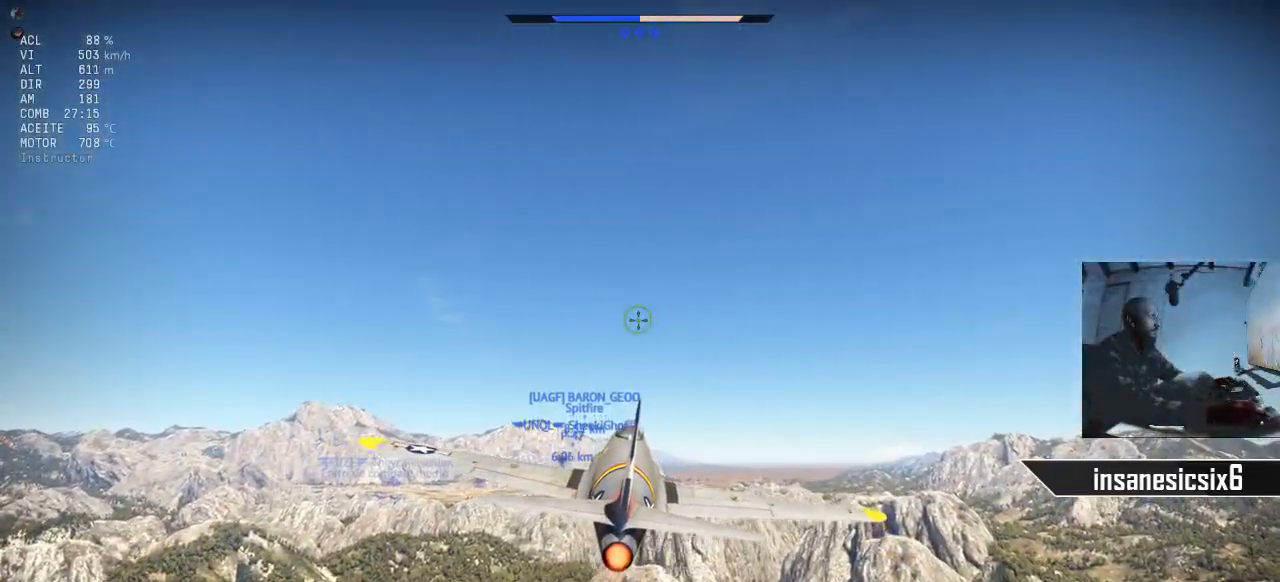
{"keys": ["c"], "mouse": [], "mouse_move": "still", "events": []}
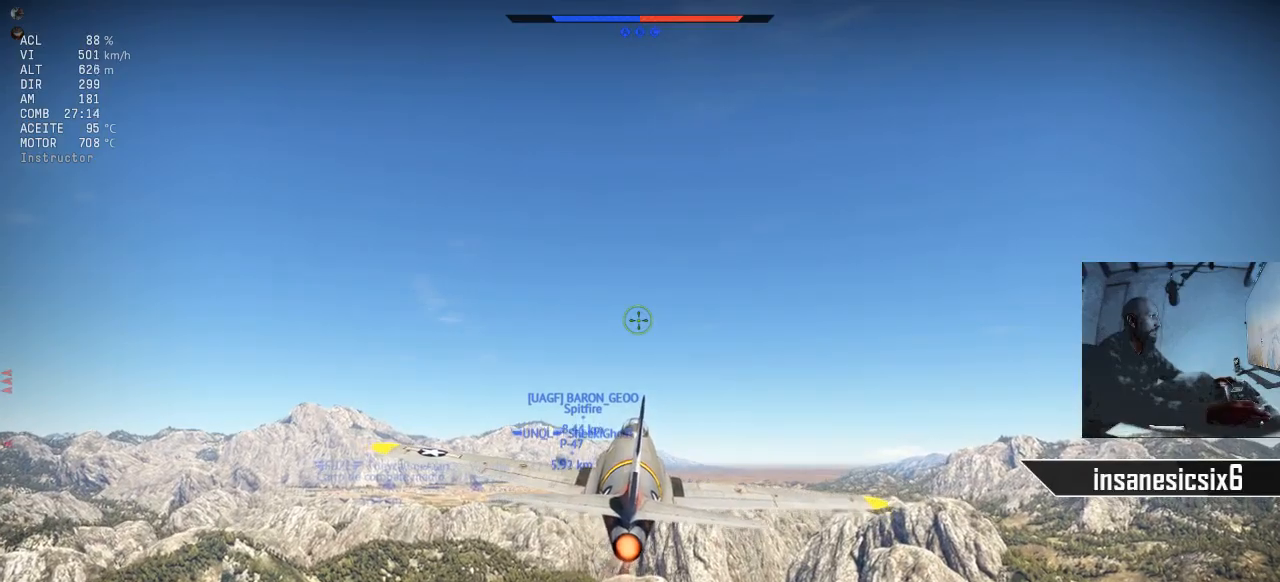
{"keys": ["c"], "mouse": [], "mouse_move": "still", "events": []}
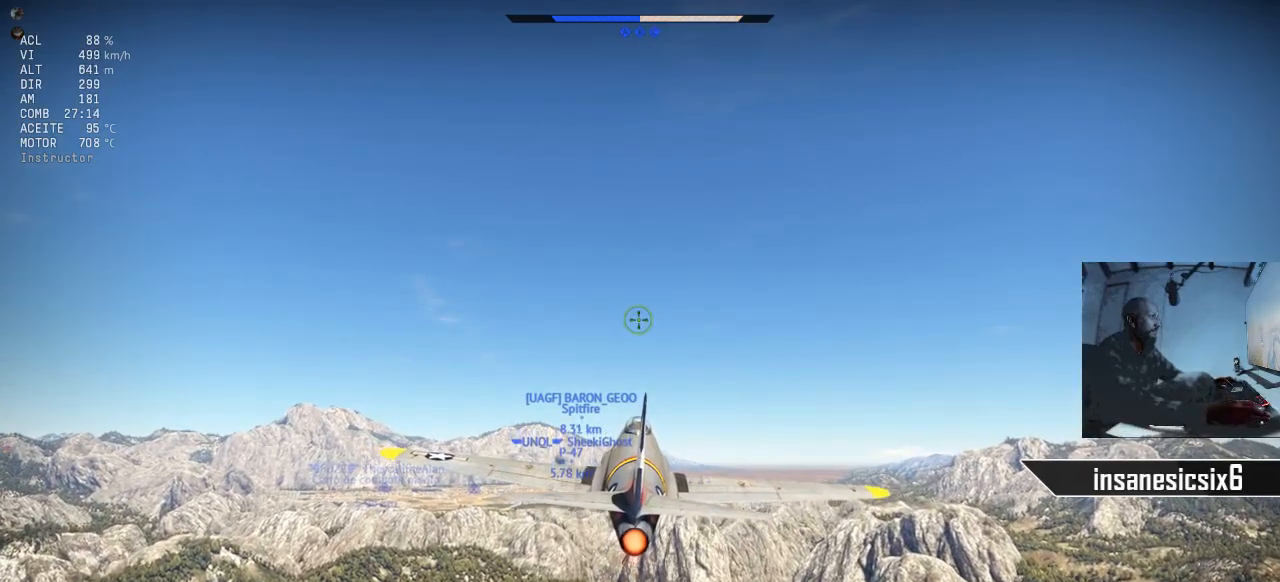
{"keys": ["c"], "mouse": [], "mouse_move": "still", "events": []}
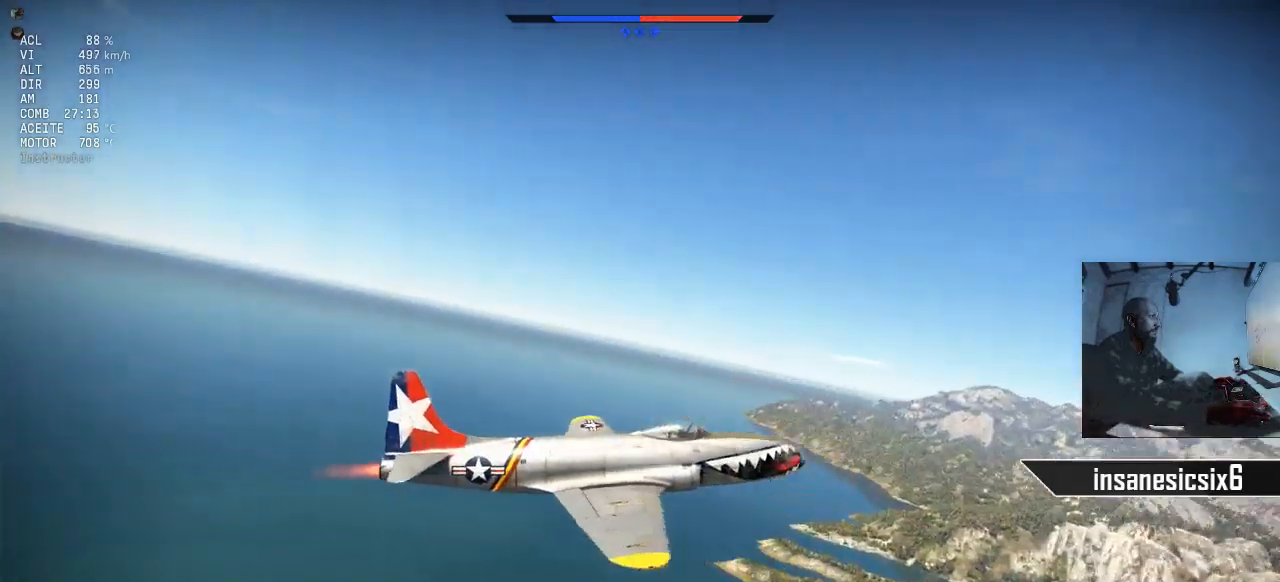
{"keys": ["c"], "mouse": [], "mouse_move": "still", "events": []}
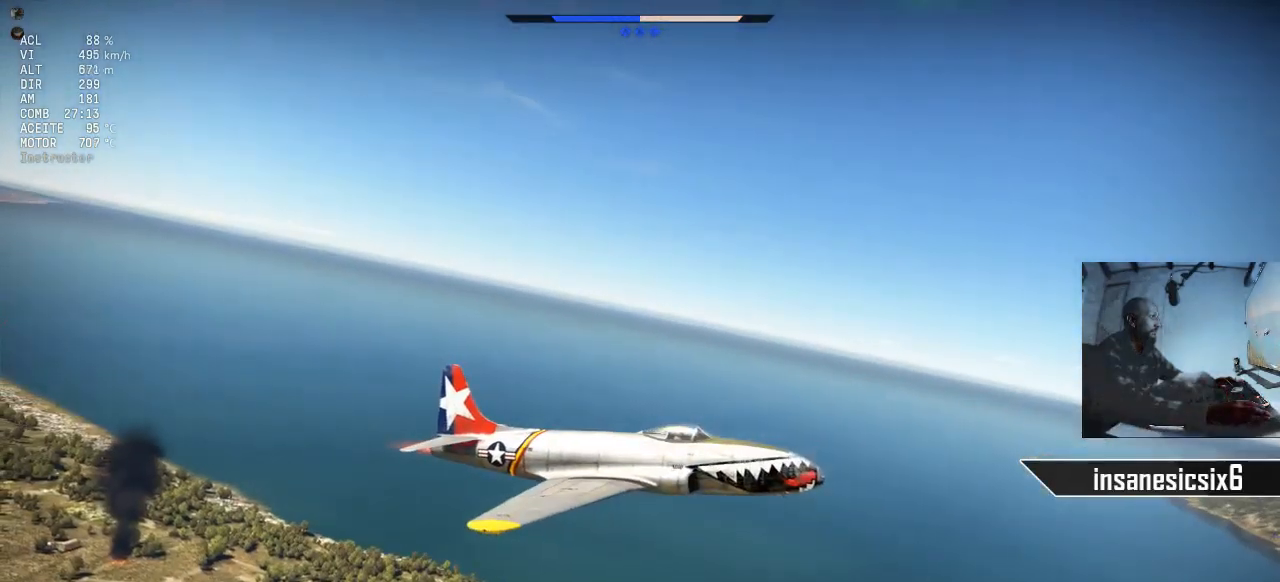
{"keys": ["c"], "mouse": [], "mouse_move": "still", "events": []}
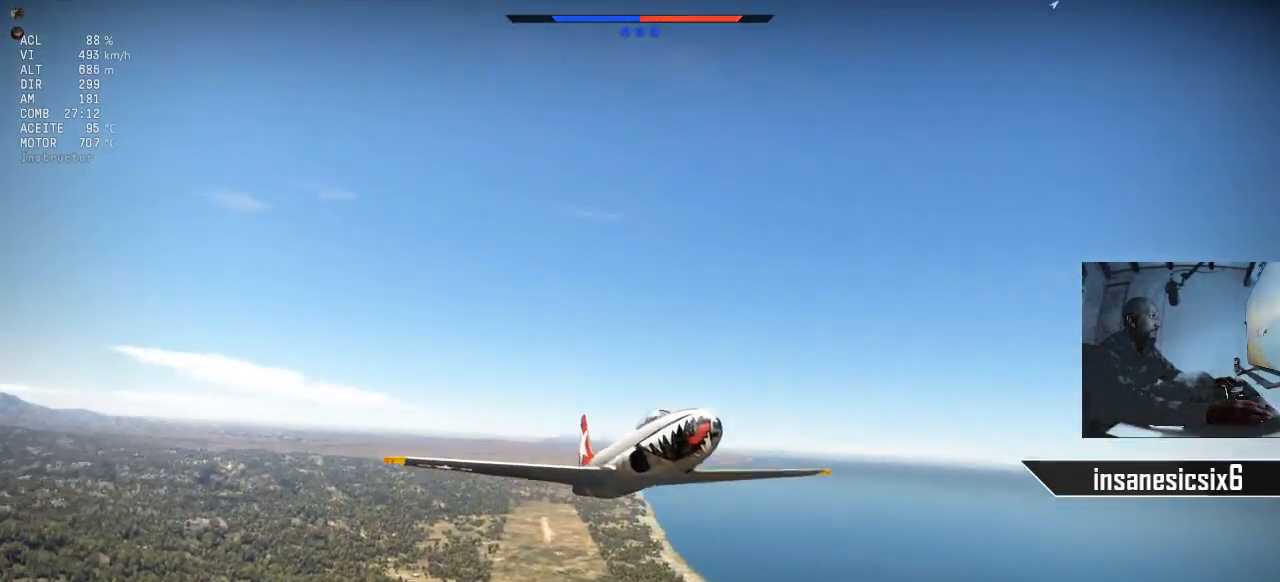
{"keys": ["c"], "mouse": [], "mouse_move": "still", "events": []}
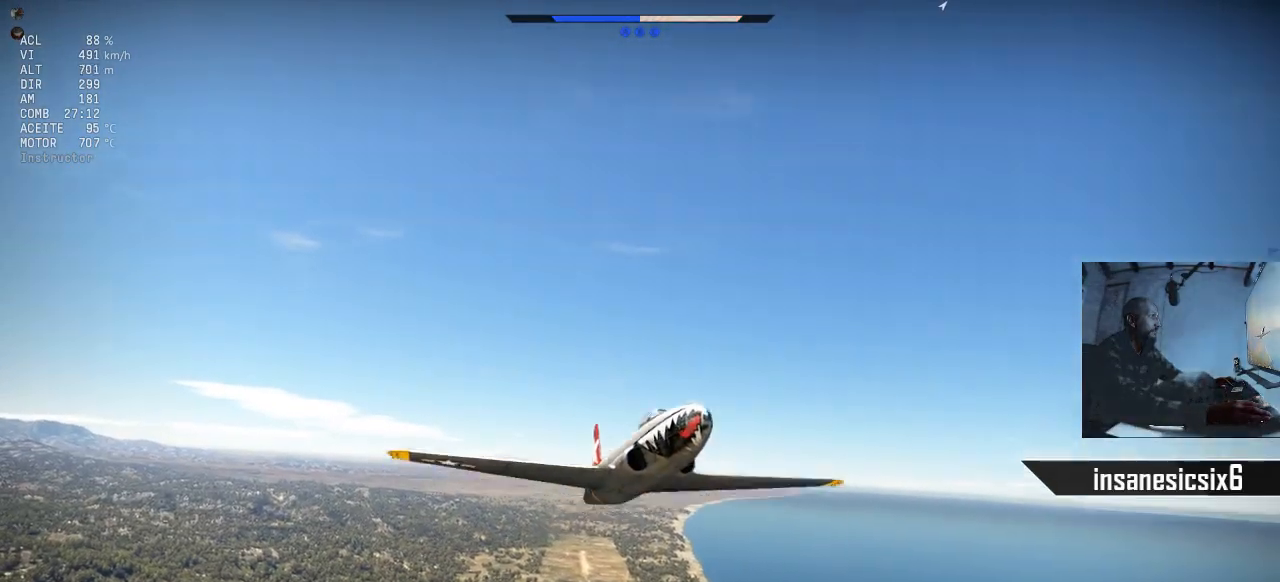
{"keys": ["c"], "mouse": [], "mouse_move": "right", "events": []}
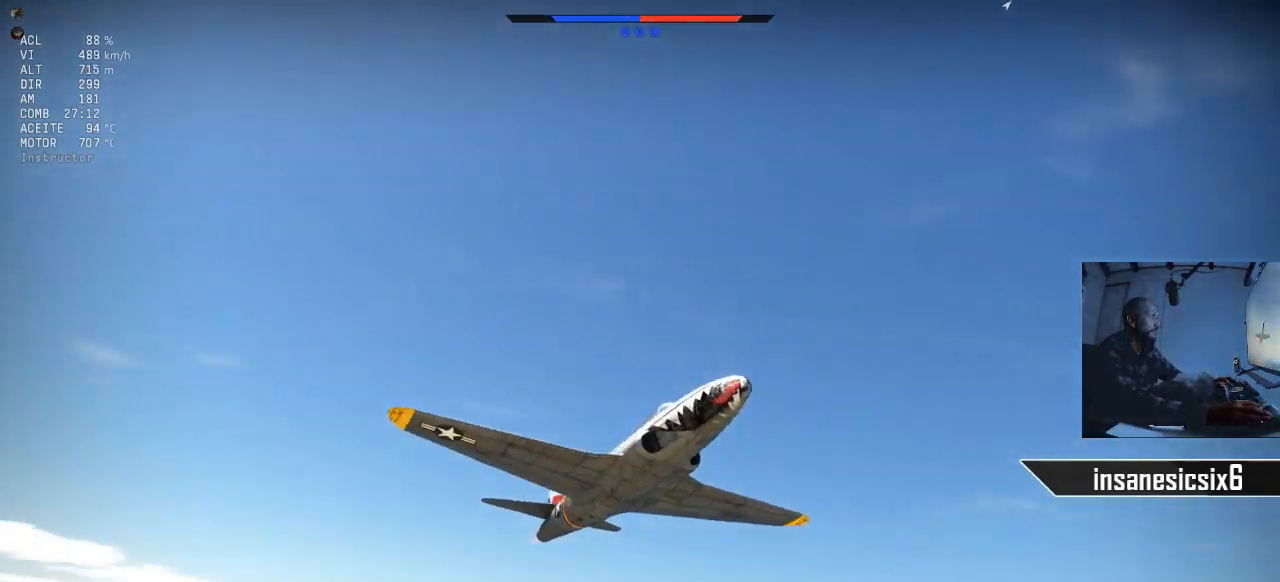
{"keys": ["c"], "mouse": [], "mouse_move": "still", "events": []}
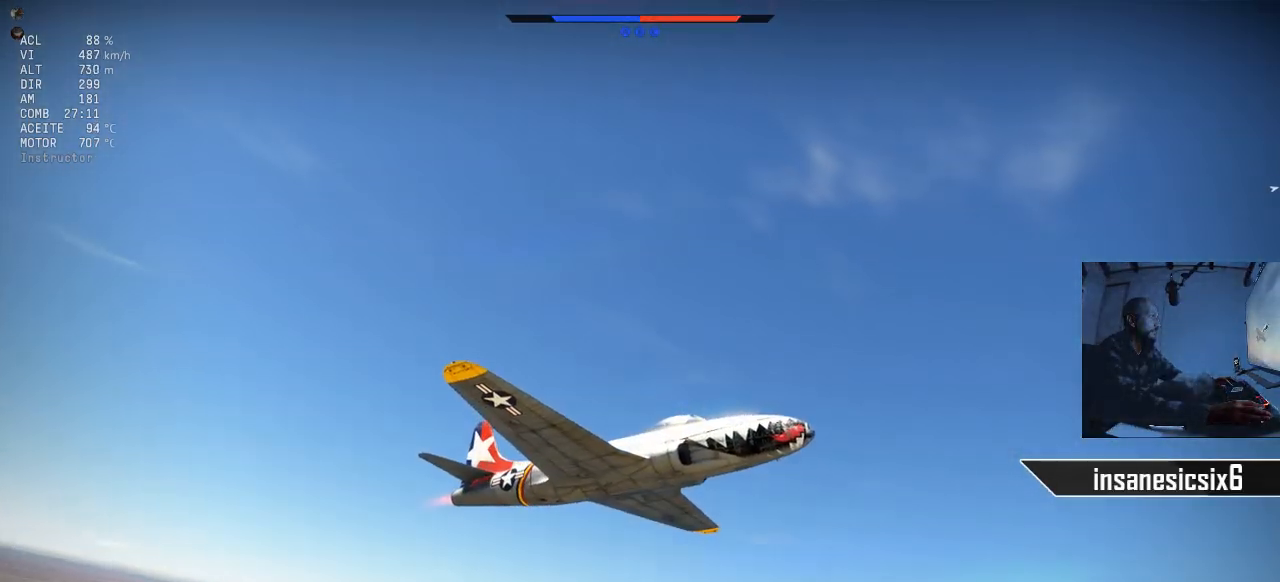
{"keys": [], "mouse": [], "mouse_move": "still", "events": [[401, "c", "up"]]}
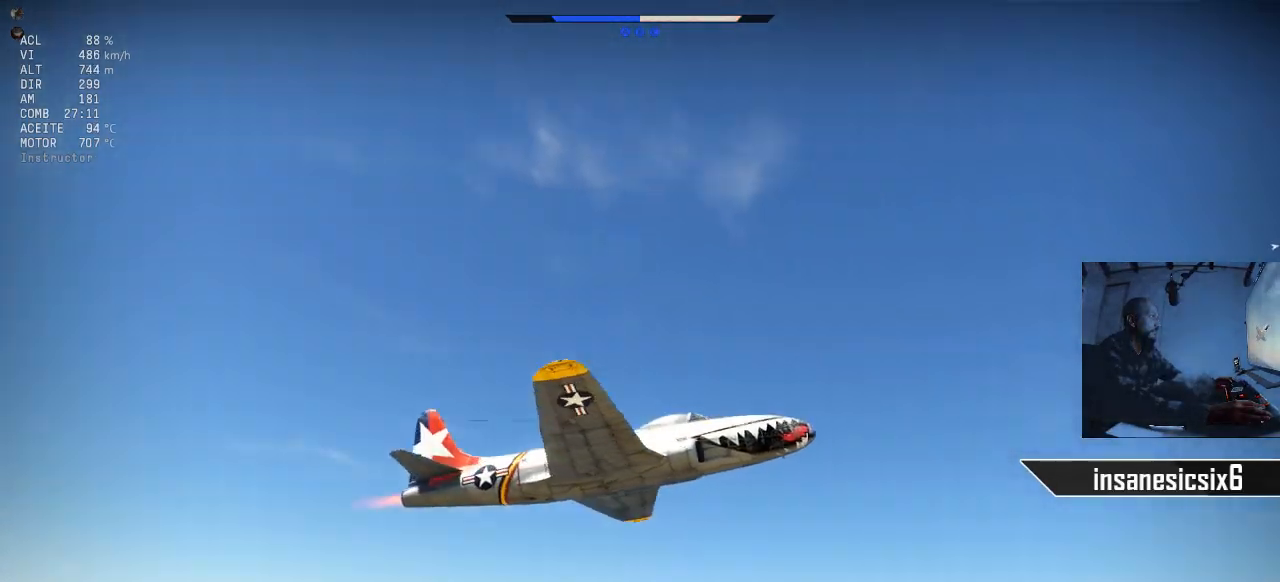
{"keys": [], "mouse": [], "mouse_move": "still", "events": []}
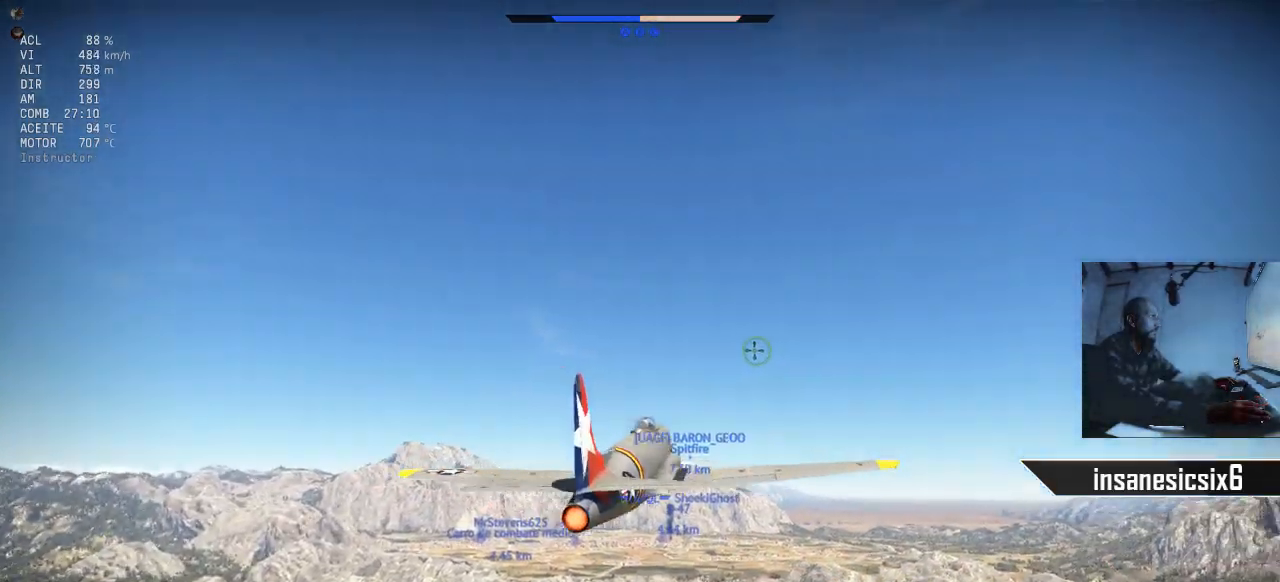
{"keys": ["tab"], "mouse": [], "mouse_move": "still", "events": [[434, "tab", "down"]]}
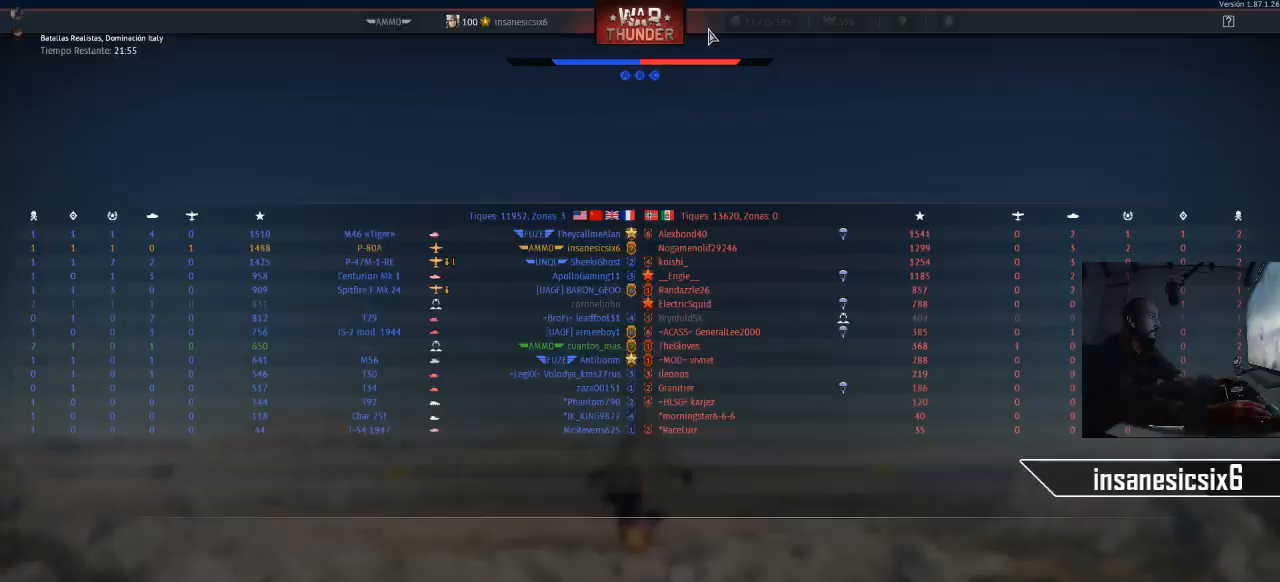
{"keys": ["tab"], "mouse": [], "mouse_move": "still", "events": []}
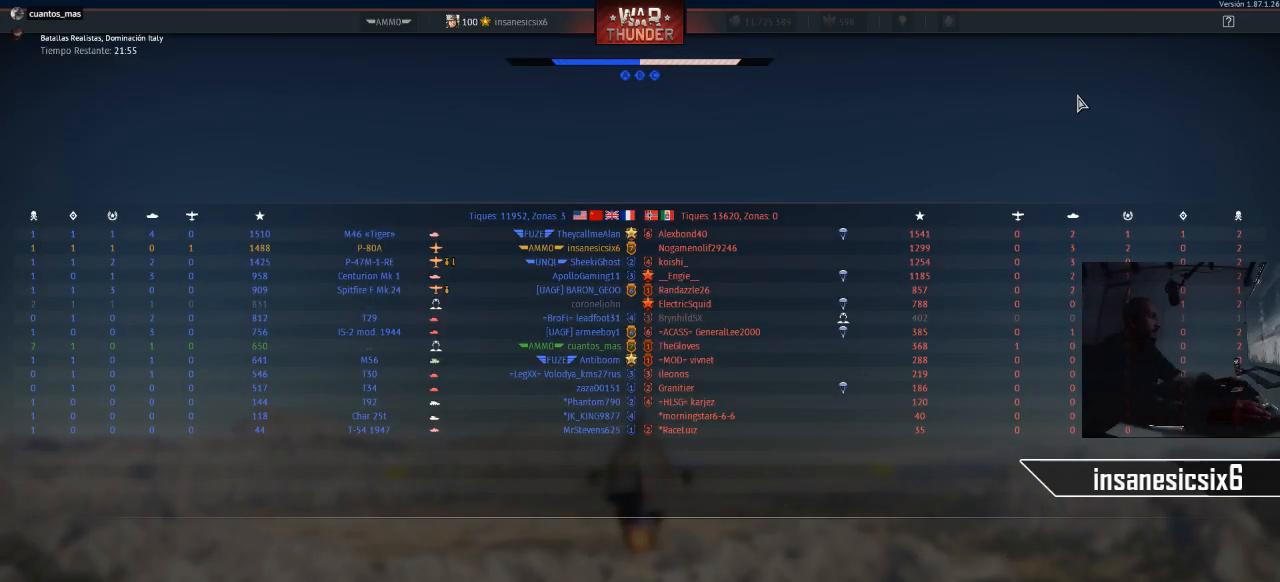
{"keys": ["tab"], "mouse": [], "mouse_move": "still", "events": []}
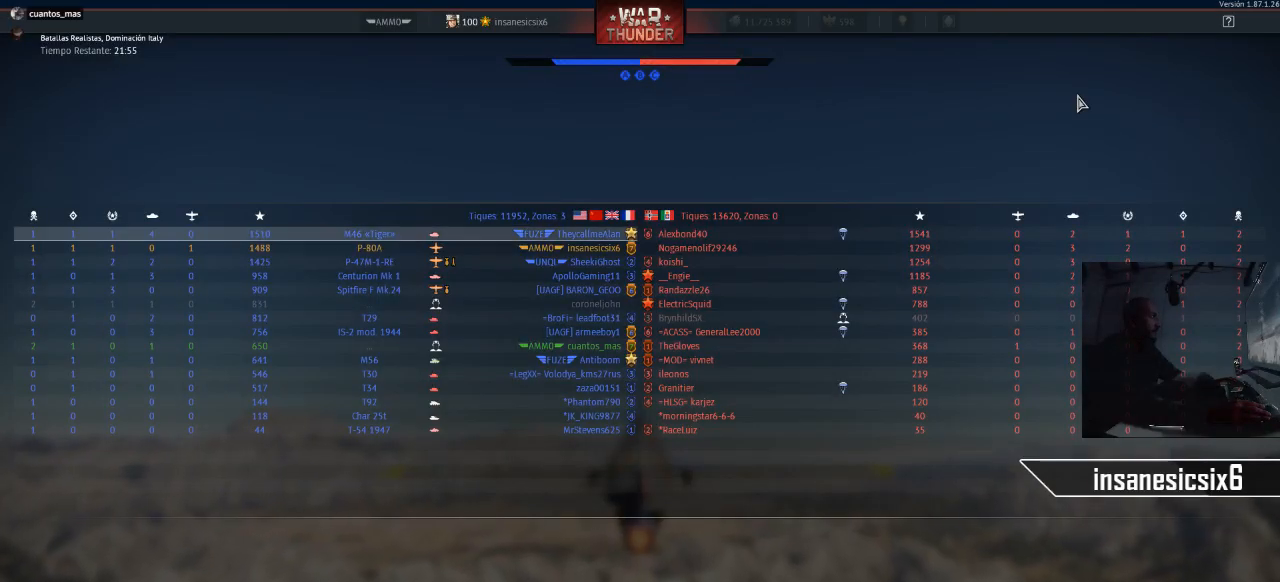
{"keys": ["tab"], "mouse": [], "mouse_move": "still", "events": []}
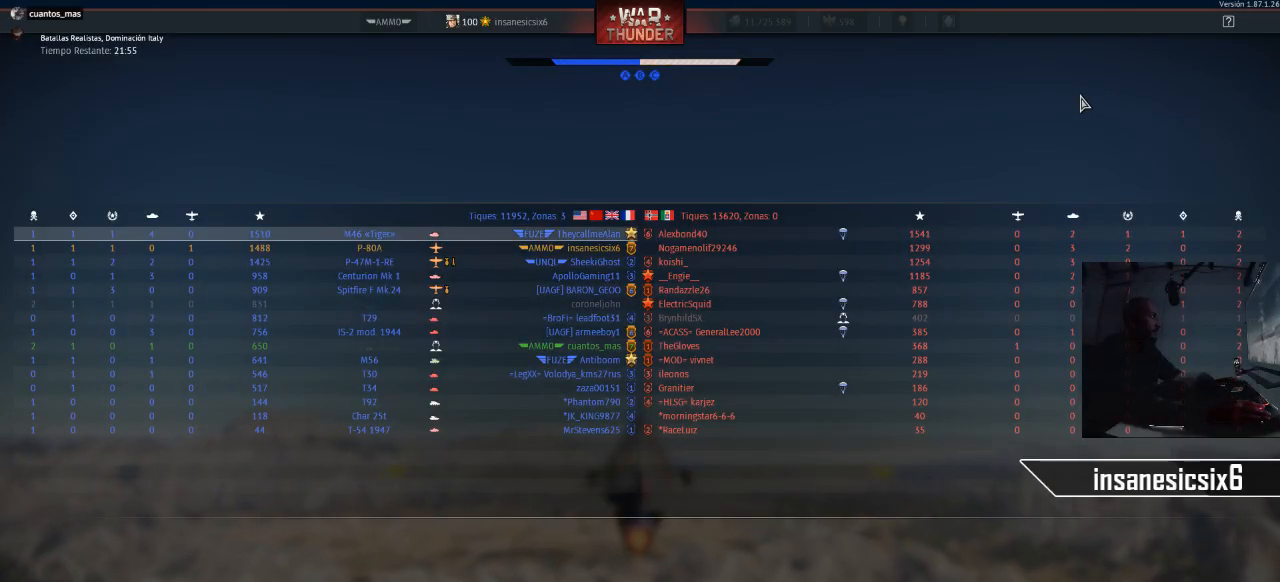
{"keys": [], "mouse": [], "mouse_move": "still", "events": [[367, "tab", "up"]]}
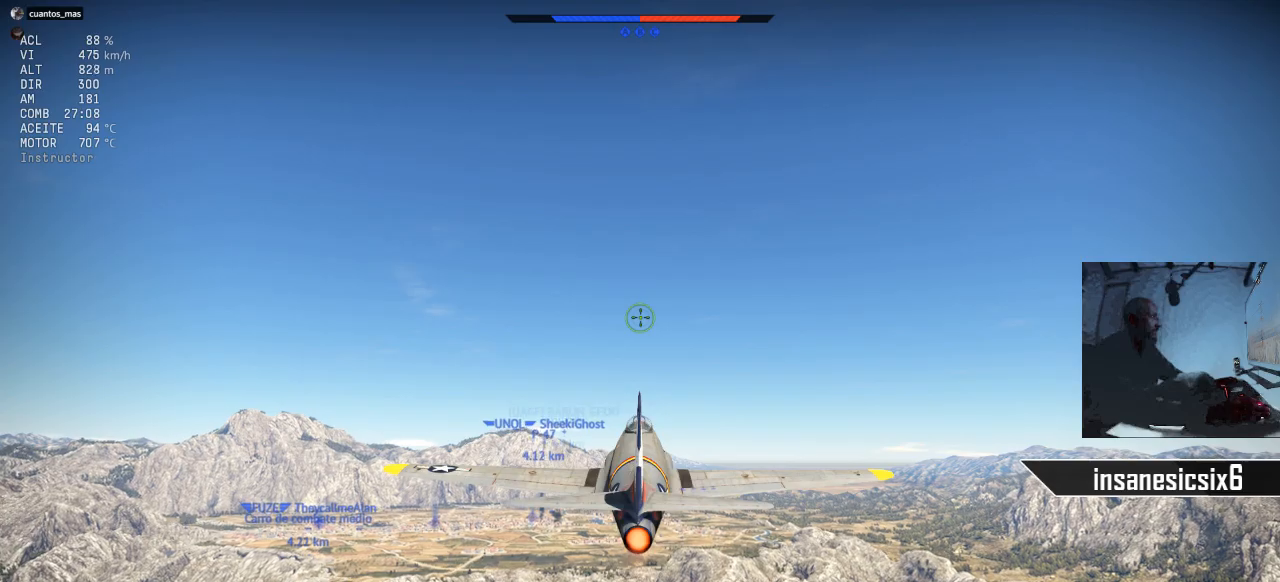
{"keys": [], "mouse": [], "mouse_move": "down-left", "events": []}
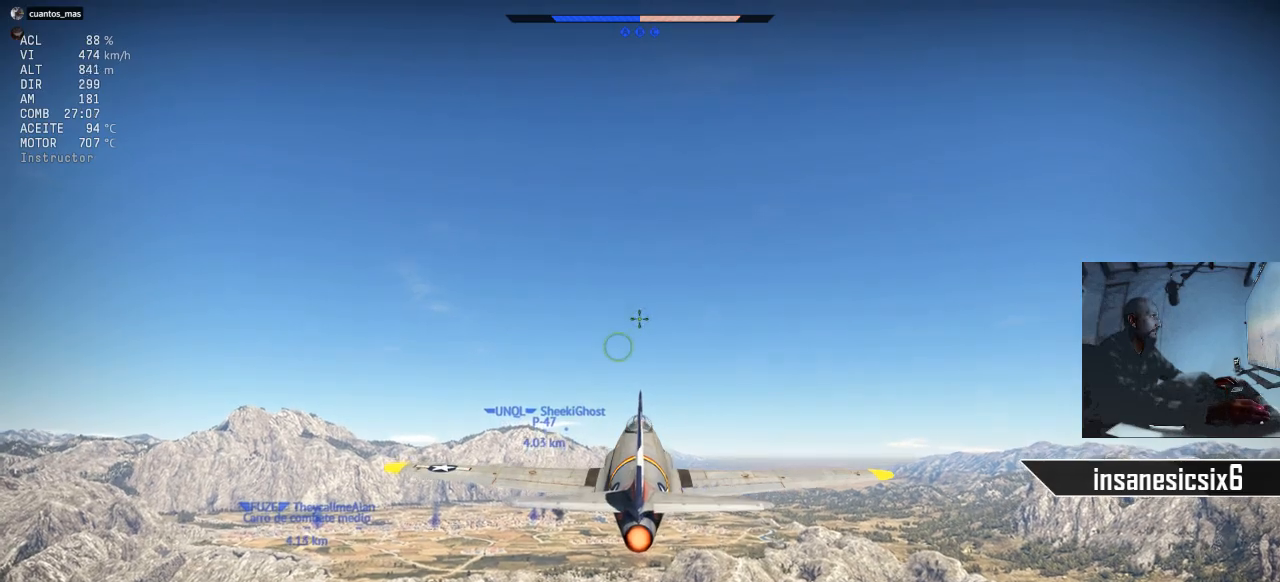
{"keys": [], "mouse": [], "mouse_move": "still", "events": []}
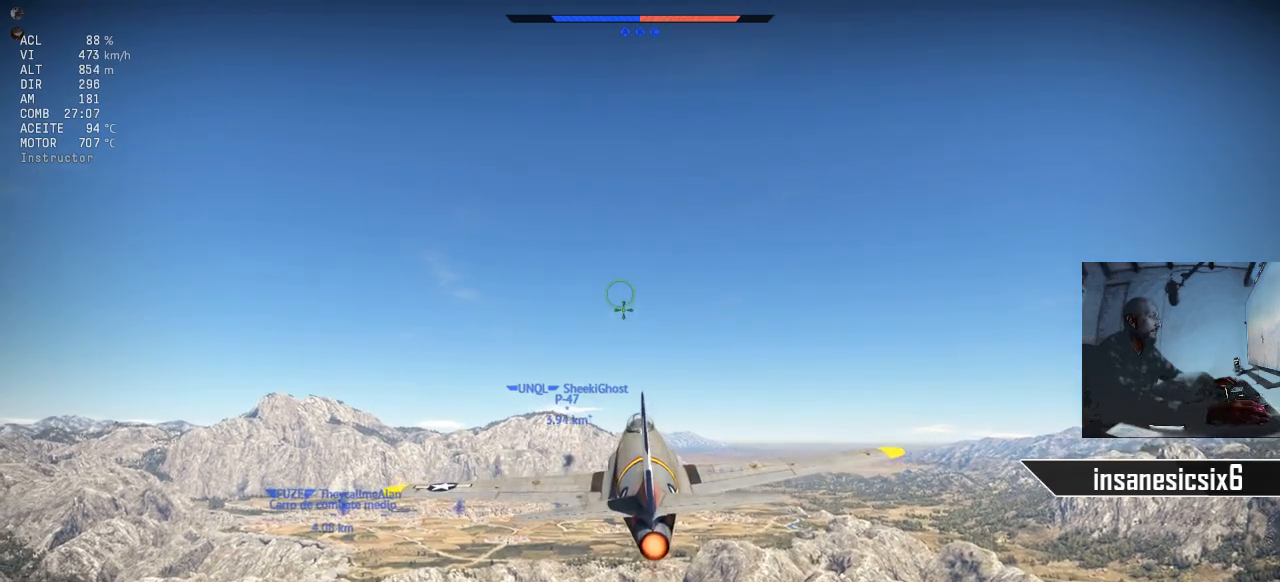
{"keys": [], "mouse": [], "mouse_move": "still", "events": []}
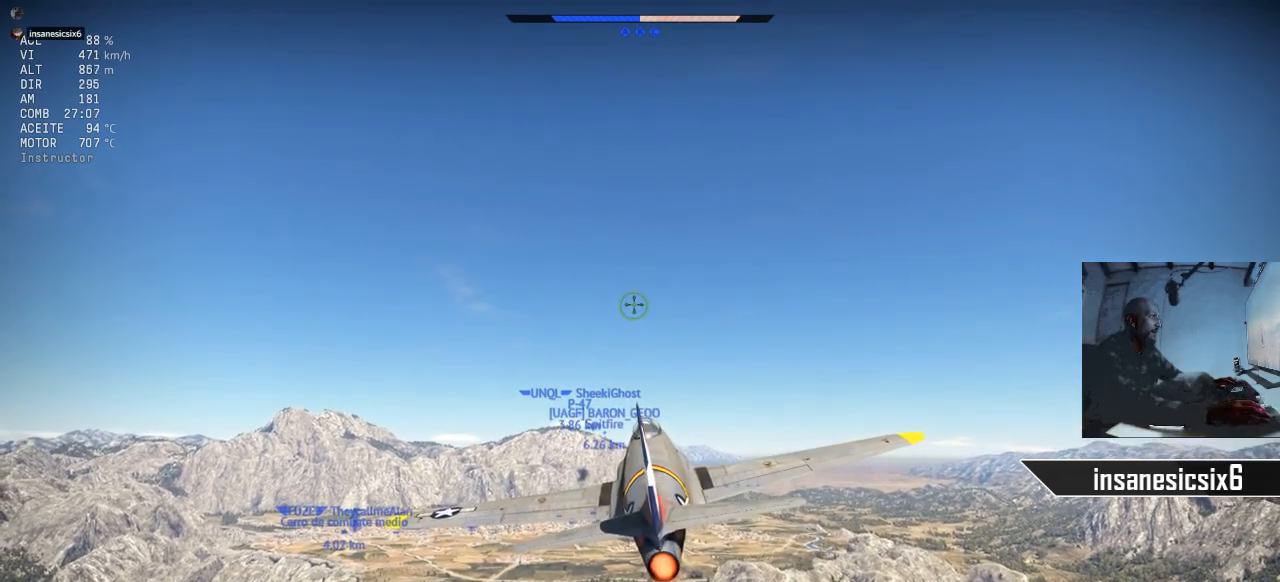
{"keys": [], "mouse": [], "mouse_move": "still", "events": []}
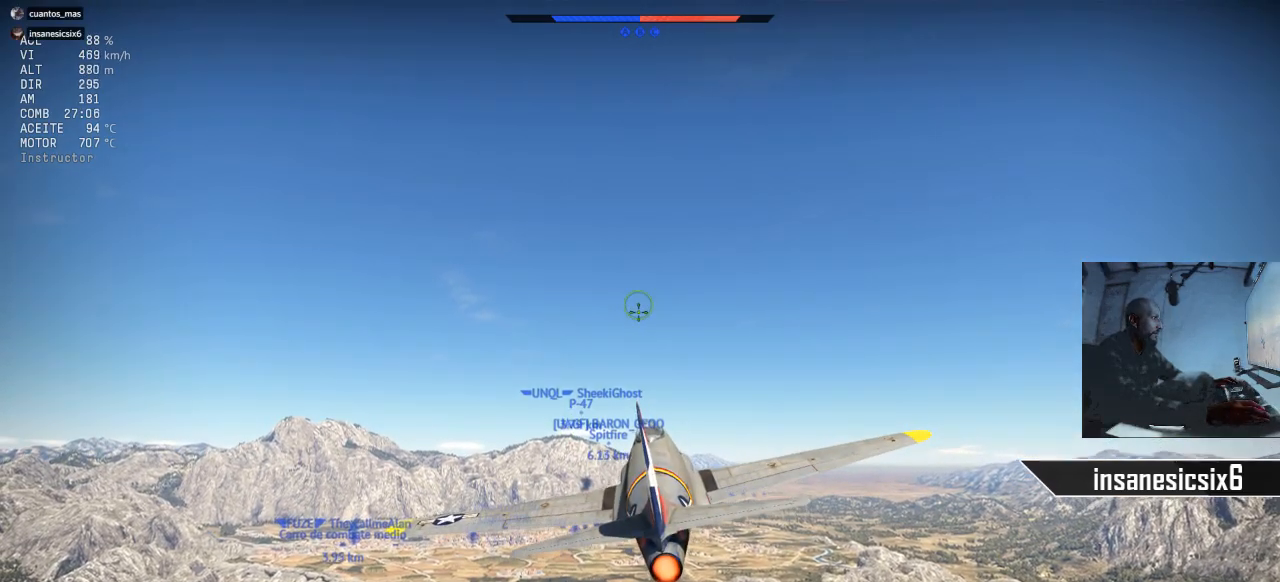
{"keys": [], "mouse": [], "mouse_move": "still", "events": []}
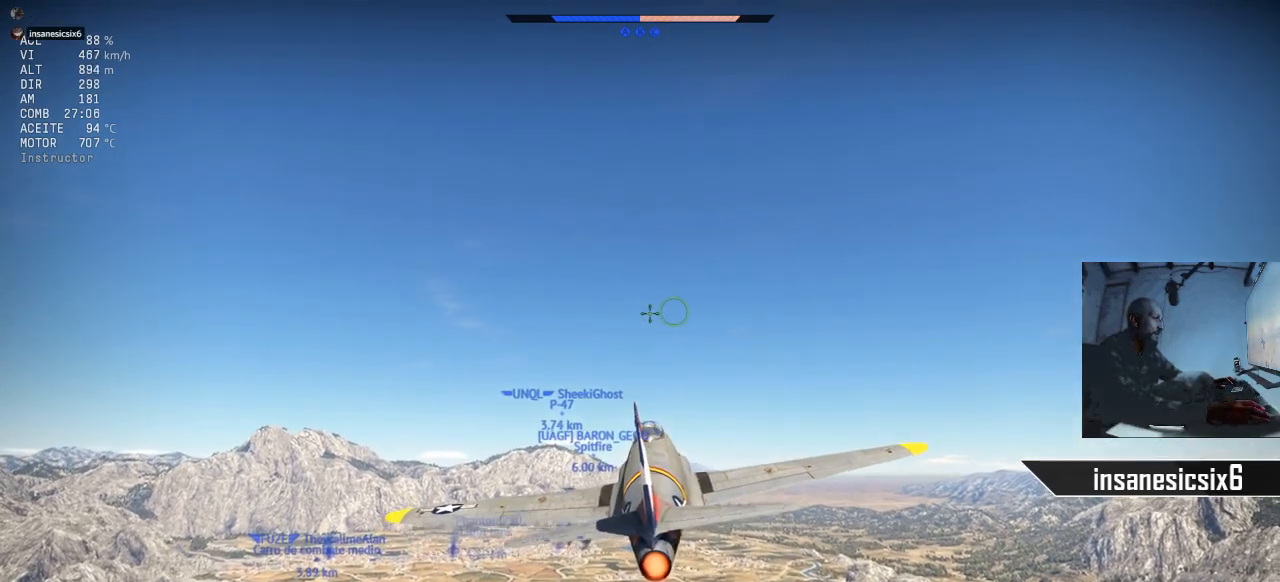
{"keys": [], "mouse": [], "mouse_move": "still", "events": []}